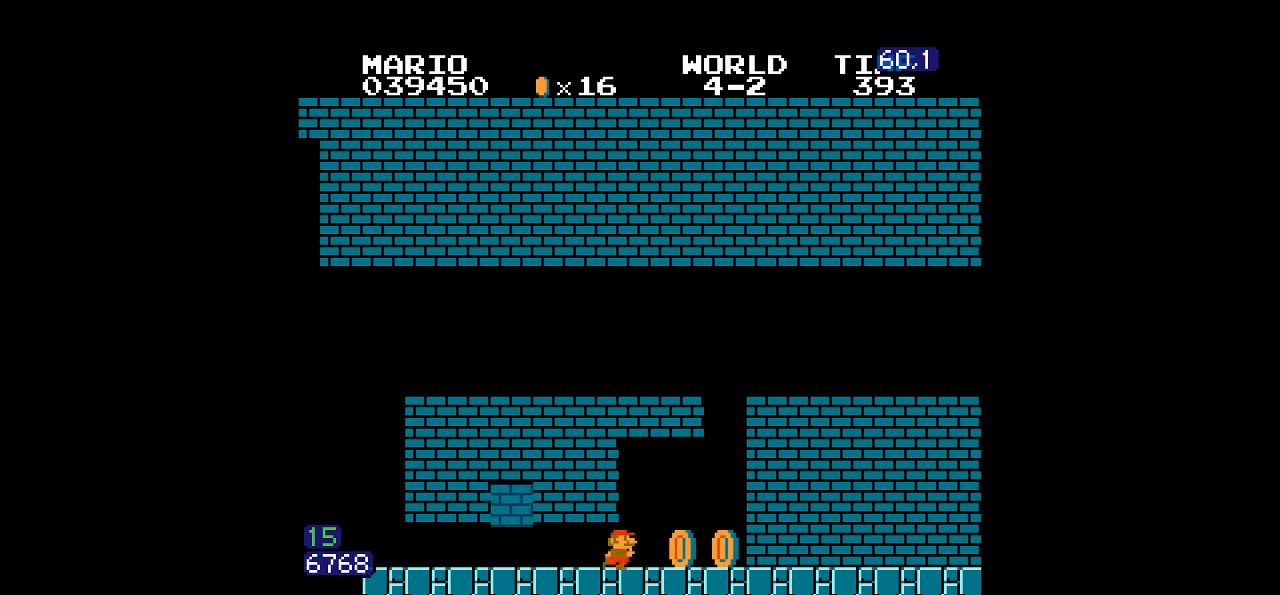
Gameplay with a controller (Nintendo layout); each line is a JSON object with the inputs held at the frame after it. "events" lists button and stick changes between this image and that frame as [ms after this image, input, new state], when the widget could be followed in between. Not read: L3 R3.
{"buttons": ["A", "B"], "events": [[84, "DPAD_LEFT", "down"], [84, "DPAD_RIGHT", "up"], [100, "A", "down"], [100, "DPAD_LEFT", "up"], [117, "DPAD_LEFT", "down"], [167, "DPAD_LEFT", "up"], [184, "DPAD_LEFT", "down"], [267, "DPAD_LEFT", "up"], [267, "DPAD_RIGHT", "down"], [284, "A", "up"], [367, "DPAD_RIGHT", "up"], [384, "DPAD_LEFT", "down"], [400, "DPAD_LEFT", "up"], [500, "A", "down"]]}
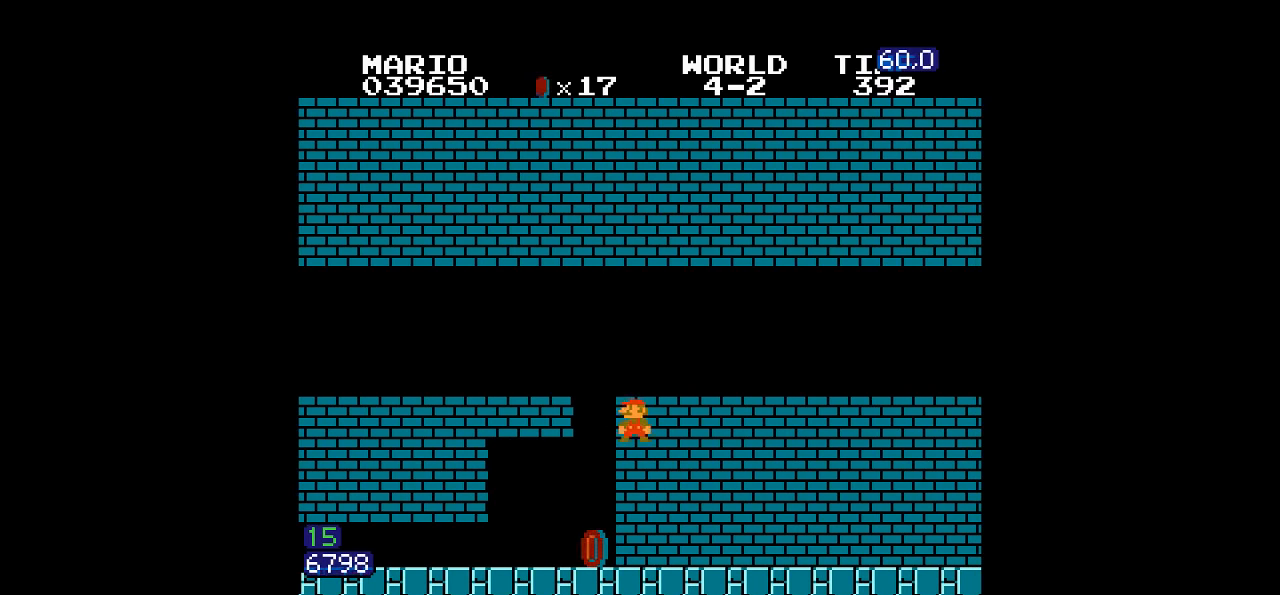
{"buttons": ["A", "B", "DPAD_RIGHT"], "events": [[17, "A", "up"], [34, "DPAD_RIGHT", "down"], [300, "DPAD_LEFT", "down"], [300, "DPAD_RIGHT", "up"], [317, "A", "down"], [317, "DPAD_LEFT", "up"], [317, "DPAD_RIGHT", "down"]]}
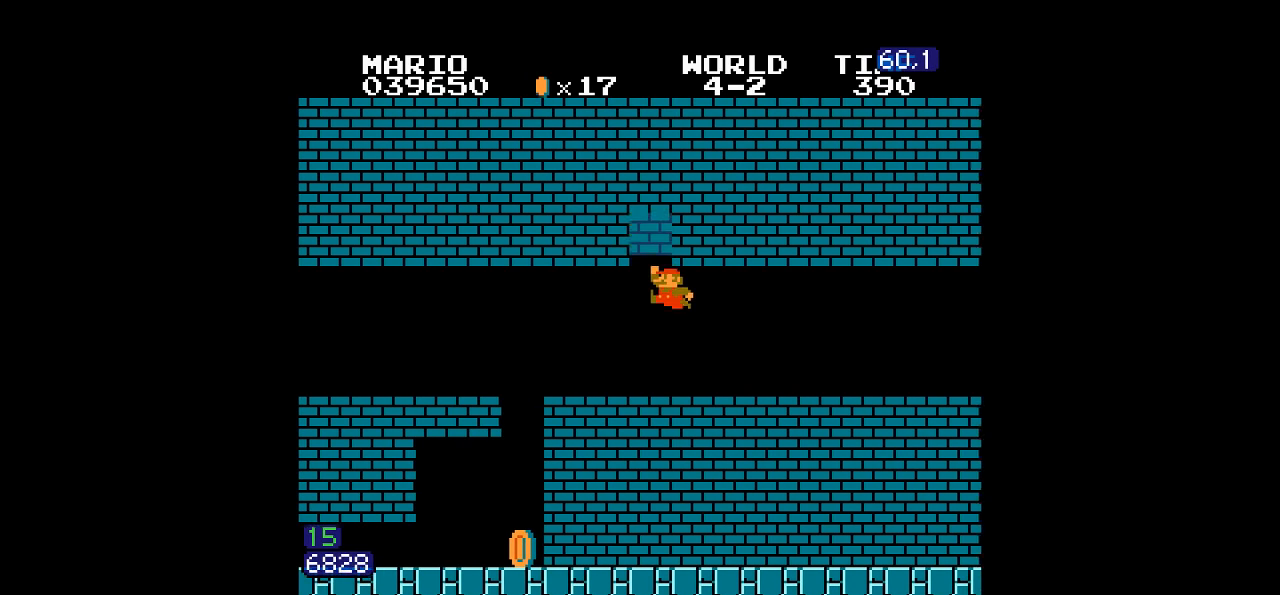
{"buttons": ["B", "DPAD_RIGHT"], "events": [[150, "A", "up"], [200, "A", "down"], [434, "A", "up"]]}
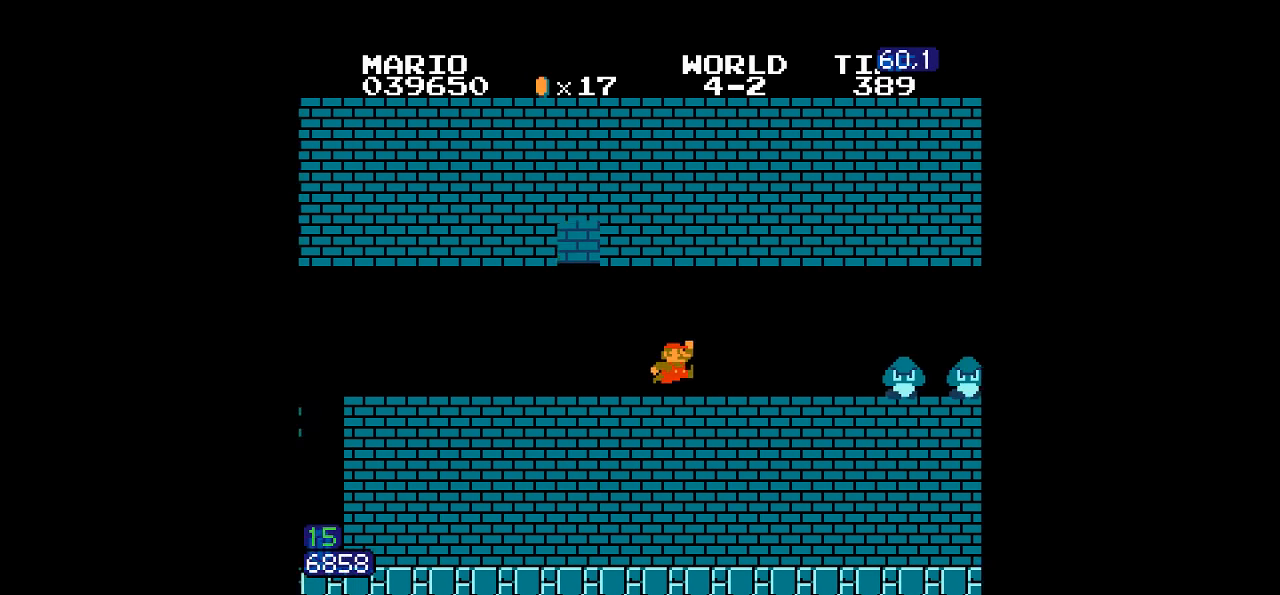
{"buttons": ["B", "DPAD_RIGHT"], "events": [[100, "A", "down"], [417, "A", "up"]]}
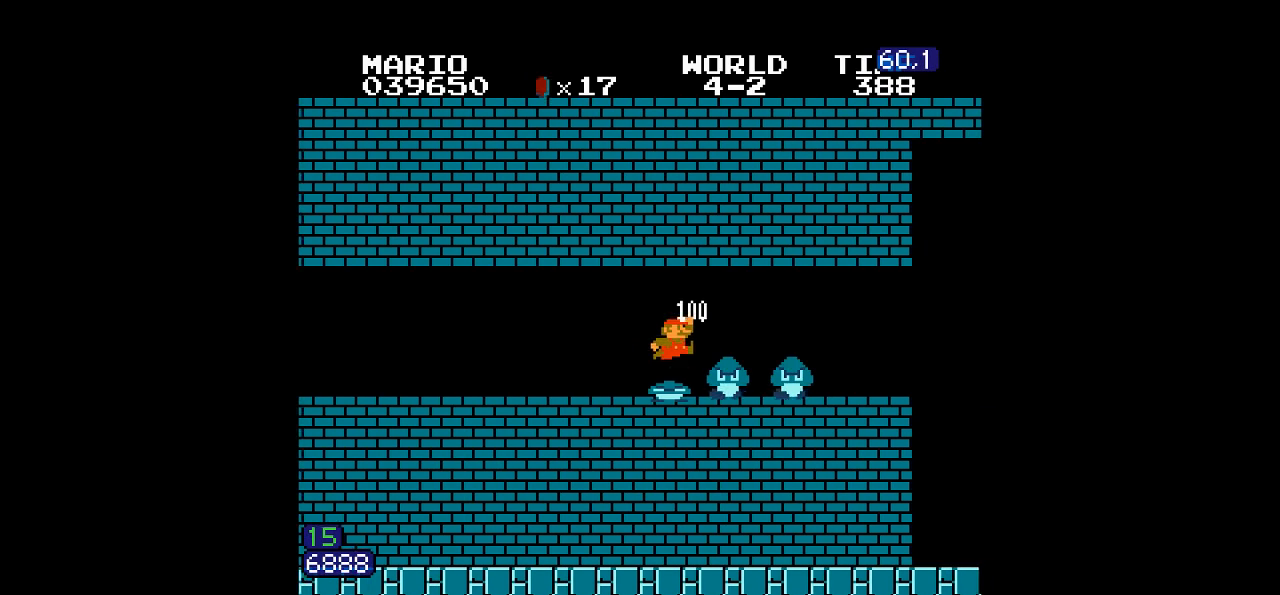
{"buttons": ["B", "DPAD_RIGHT"], "events": []}
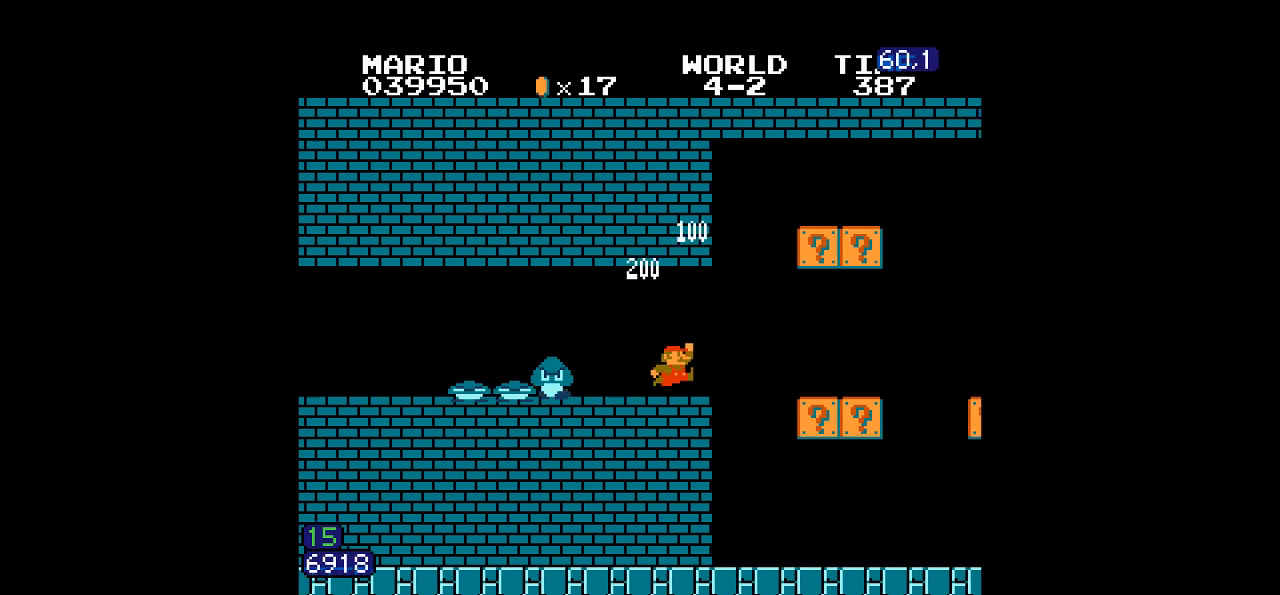
{"buttons": ["B", "DPAD_RIGHT"], "events": [[334, "A", "down"], [384, "A", "up"]]}
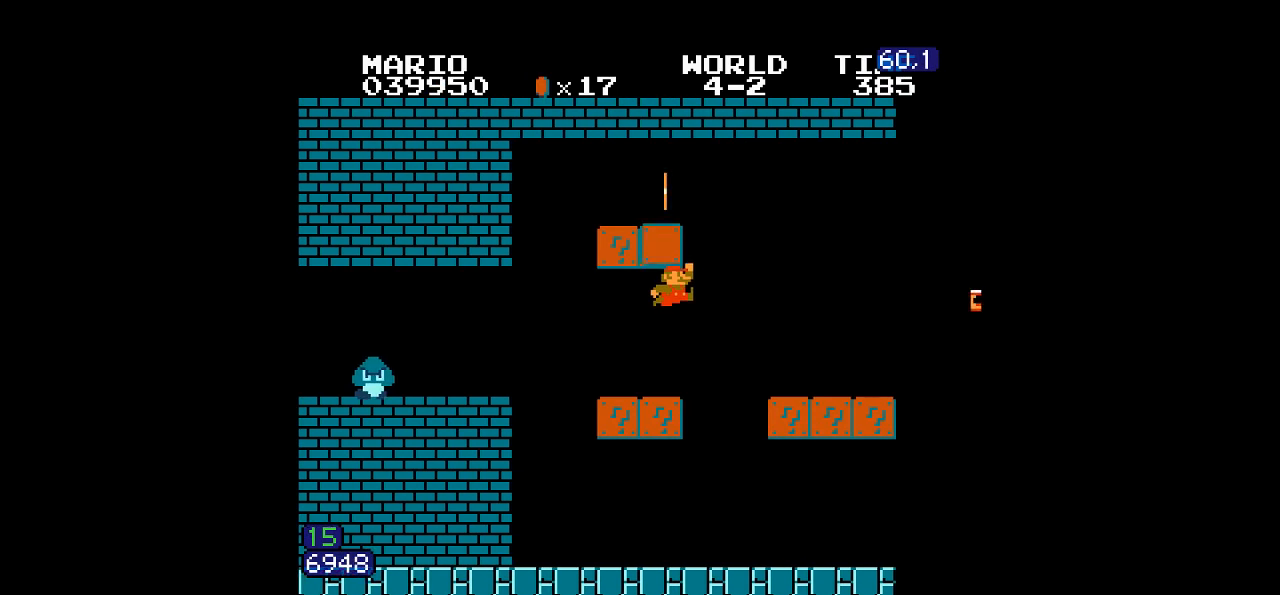
{"buttons": ["B", "DPAD_RIGHT"], "events": []}
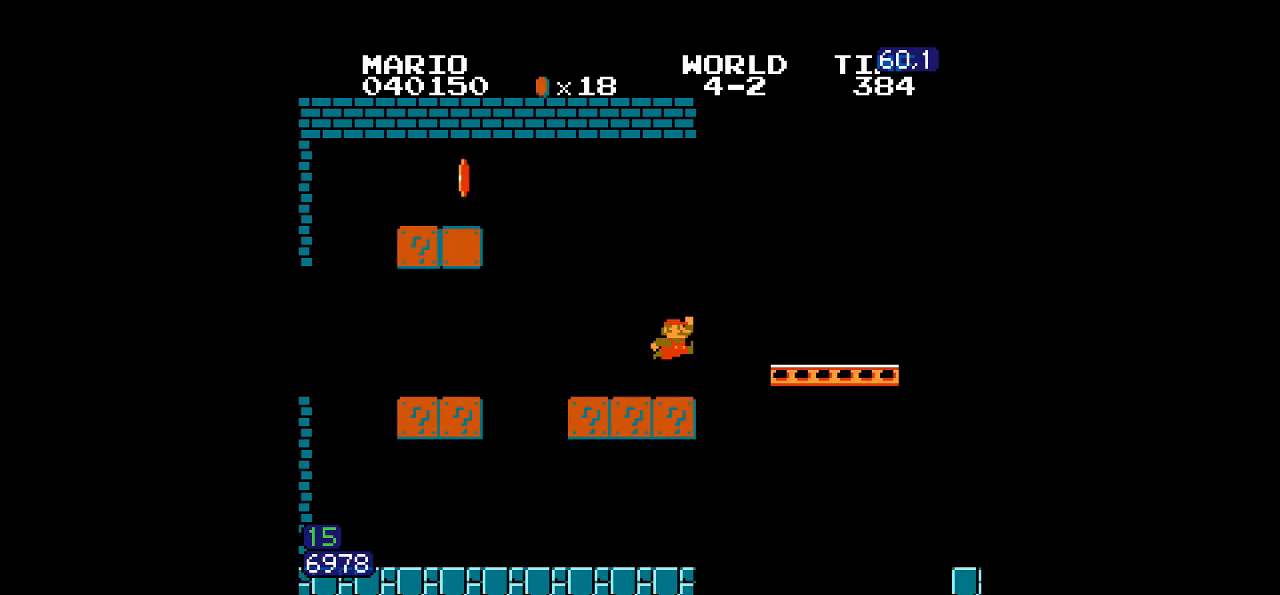
{"buttons": ["B", "DPAD_RIGHT"], "events": []}